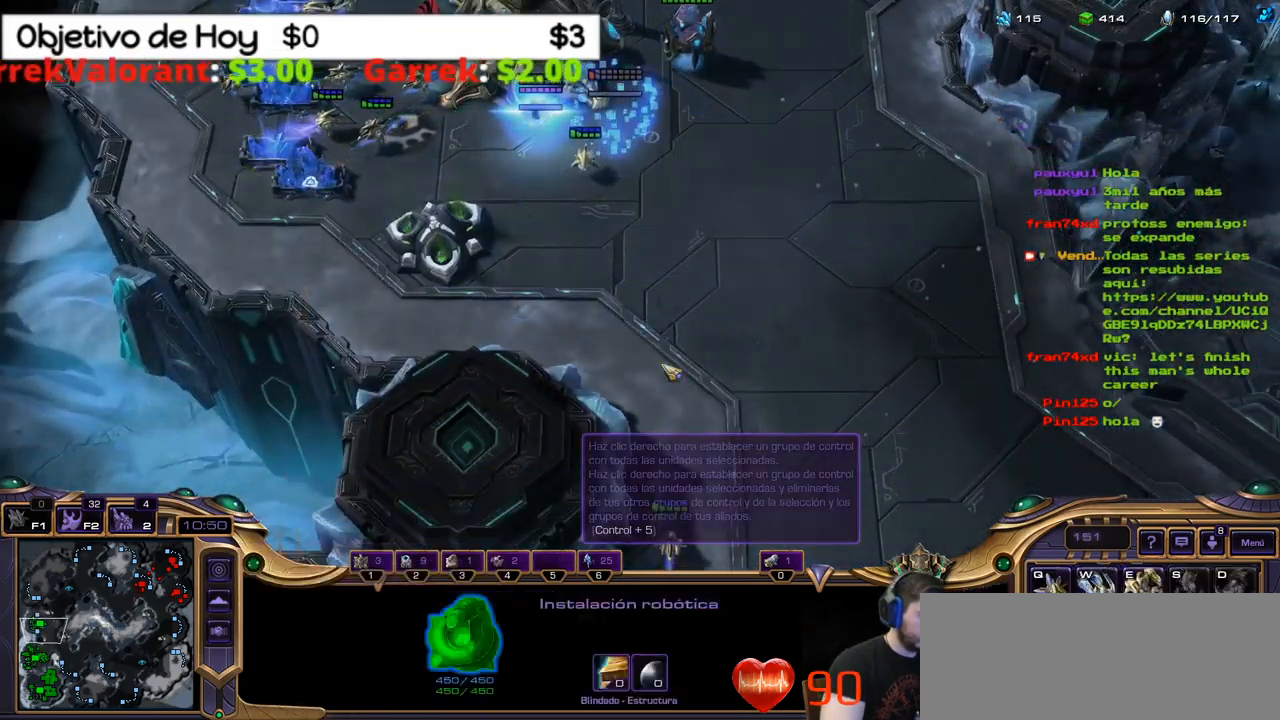
Gameplay with keyboard; each line is a JSON object with the keys held at the frame after it. "events" lists presses ("down") and releases ("up") of ".", "/", "0", "1", "2", "5", "6", "7", "8", "9", "a", "alt_l", "alt_r", "b", "backslash", "backspace", "c", "caps_lock", "comma", "ctrl_l", "ctrl_r", "d", "e", "equals", "f", "g", "h", "i", "j", "k", "l", "lbracket", "m", "minus", "n", "o", "p", "q", "quote", "r", "rbracket", "return", "s", "semicolon", "shift_l", "shift_r", "space", "super", "t", "tab", "tilde", "u", "v", "w", "x", "y" and "z" between this image and that frame as [ms after this image, input, new state], when the widget could be followed in between. No other keys are recorded. Mouse input is not recorded. Not read: 3 4.
{"keys": [], "events": [[117, "1", "down"], [117, "2", "up"], [166, "1", "up"]]}
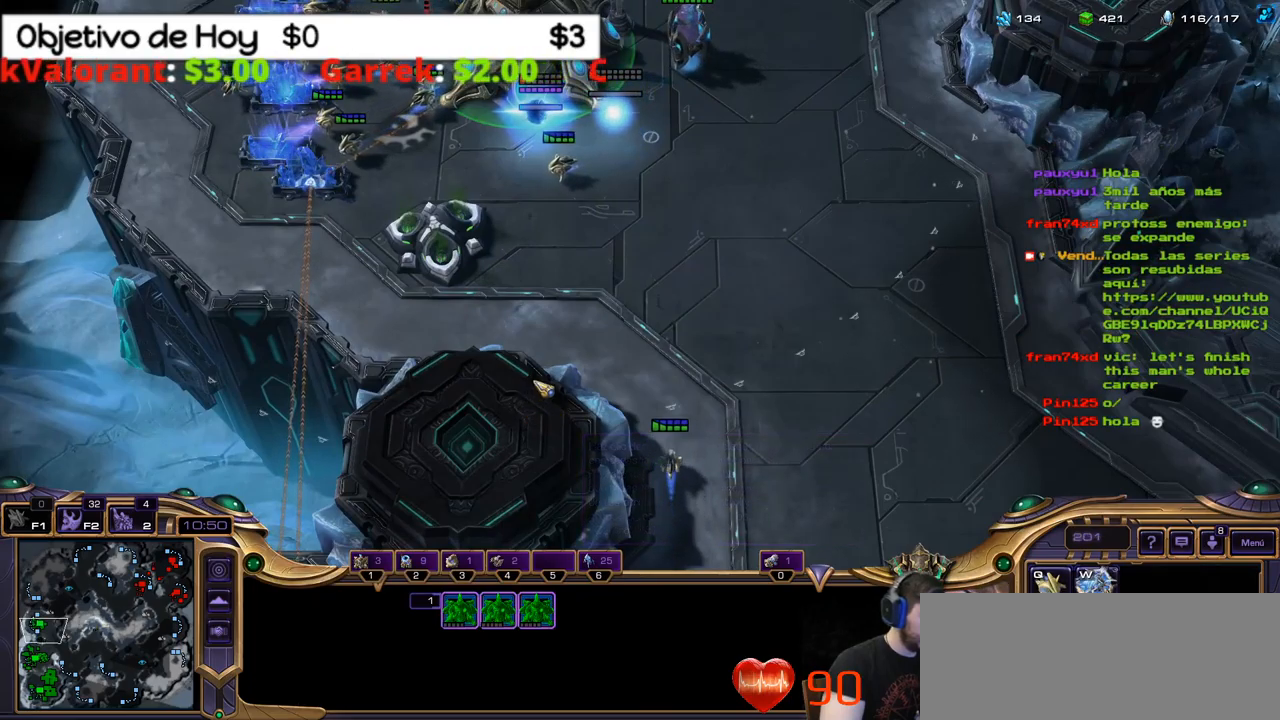
{"keys": [], "events": []}
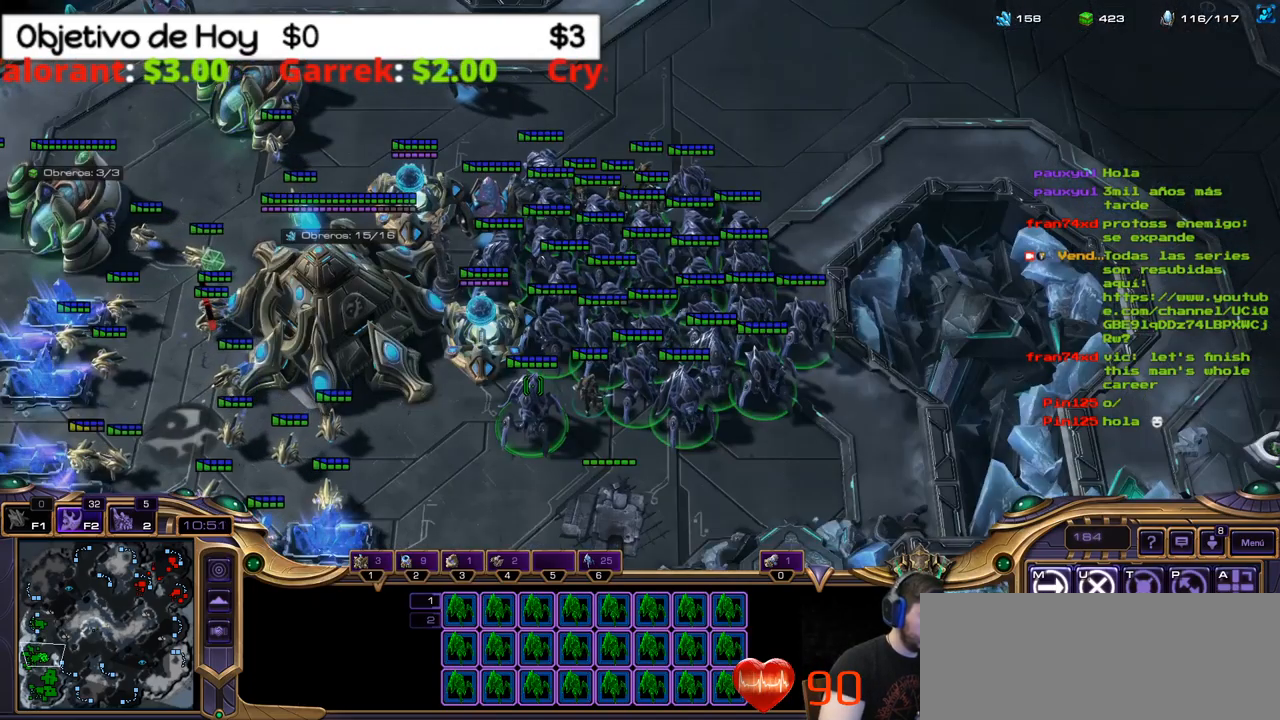
{"keys": [], "events": []}
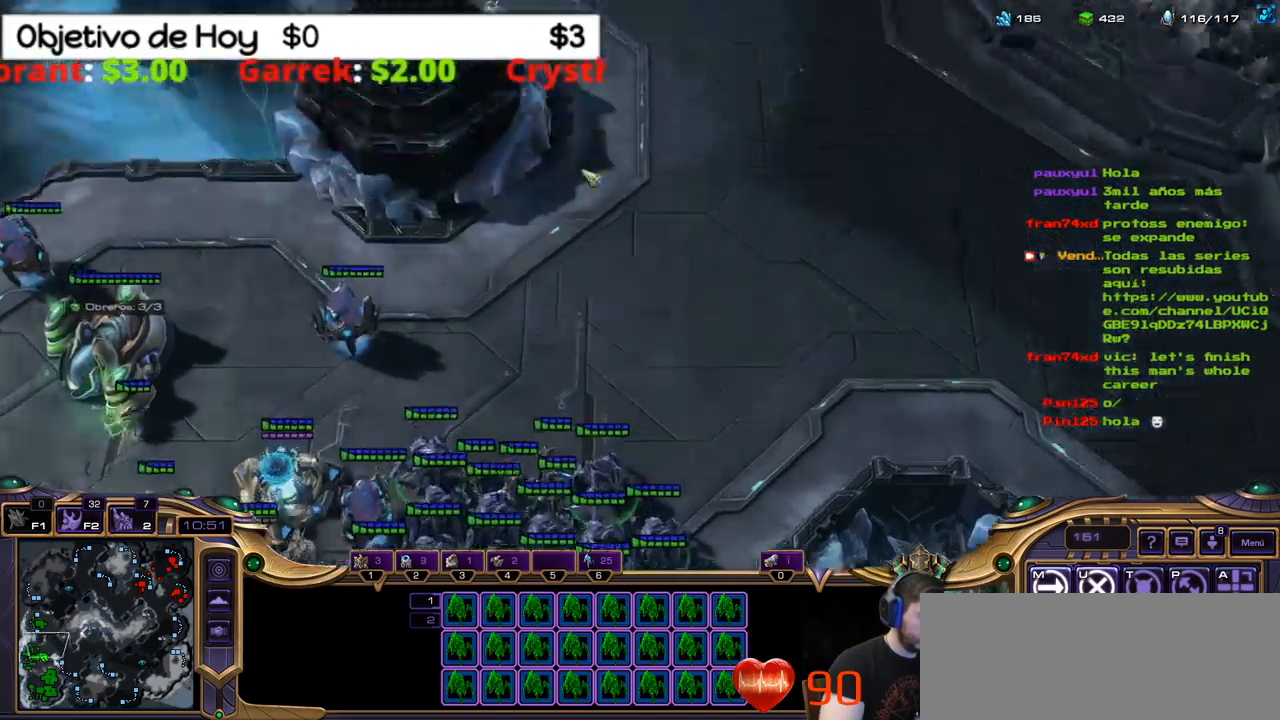
{"keys": [], "events": []}
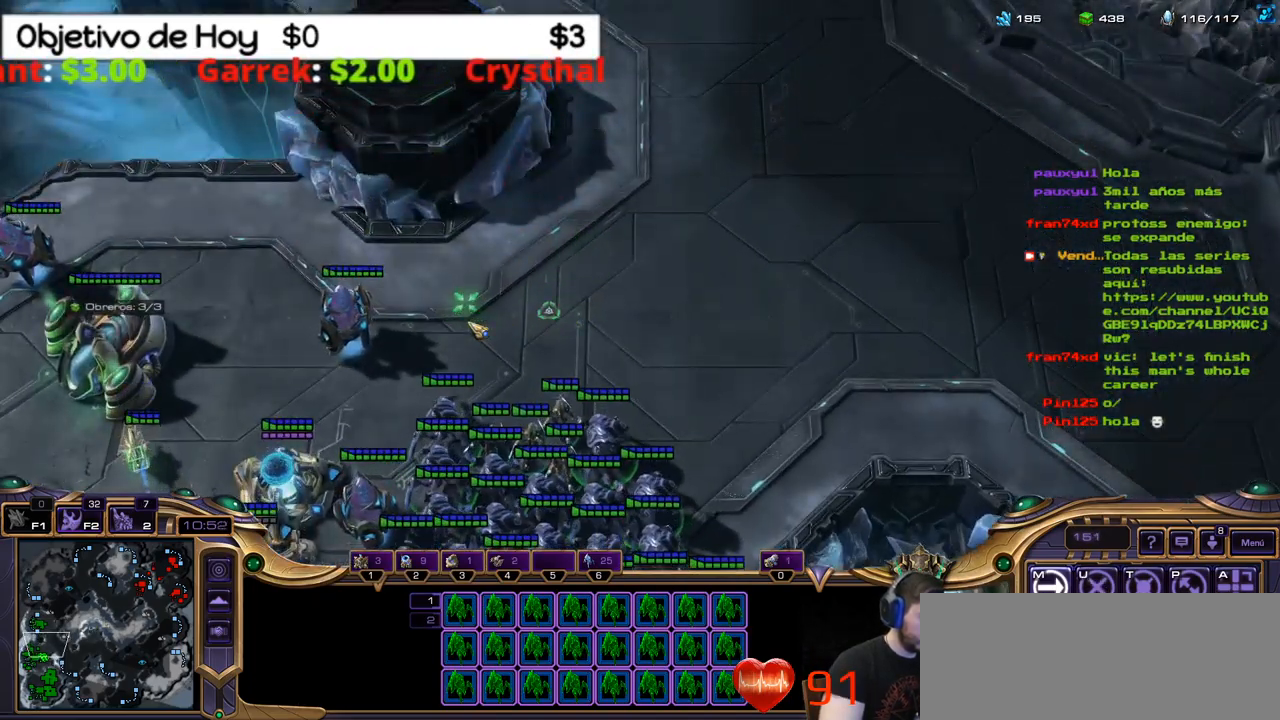
{"keys": [], "events": [[17, "5", "down"], [150, "5", "up"]]}
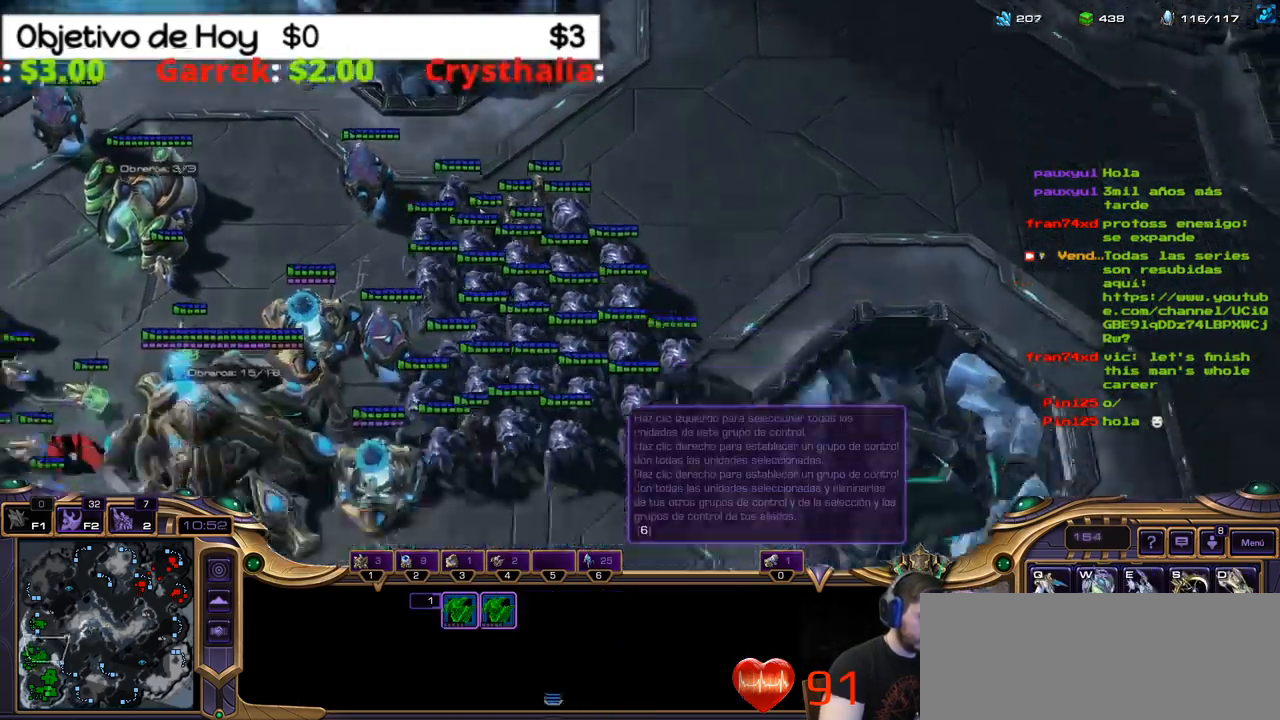
{"keys": ["d", "s"], "events": [[367, "d", "down"], [367, "s", "down"], [450, "d", "up"], [450, "s", "up"], [500, "d", "down"], [500, "s", "down"]]}
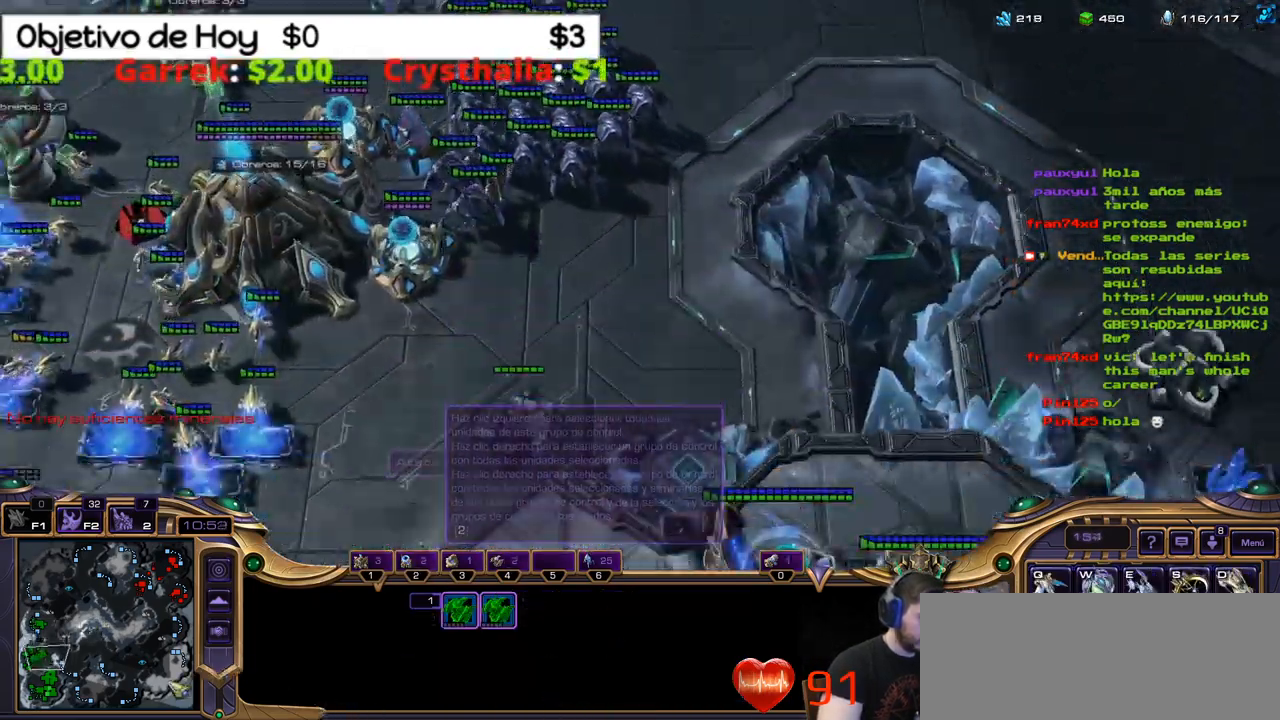
{"keys": ["d", "s"], "events": [[100, "d", "up"], [100, "s", "up"], [134, "d", "down"], [134, "s", "down"], [234, "d", "up"], [234, "s", "up"], [334, "d", "down"], [334, "s", "down"], [417, "d", "up"], [417, "s", "up"], [467, "d", "down"], [467, "s", "down"]]}
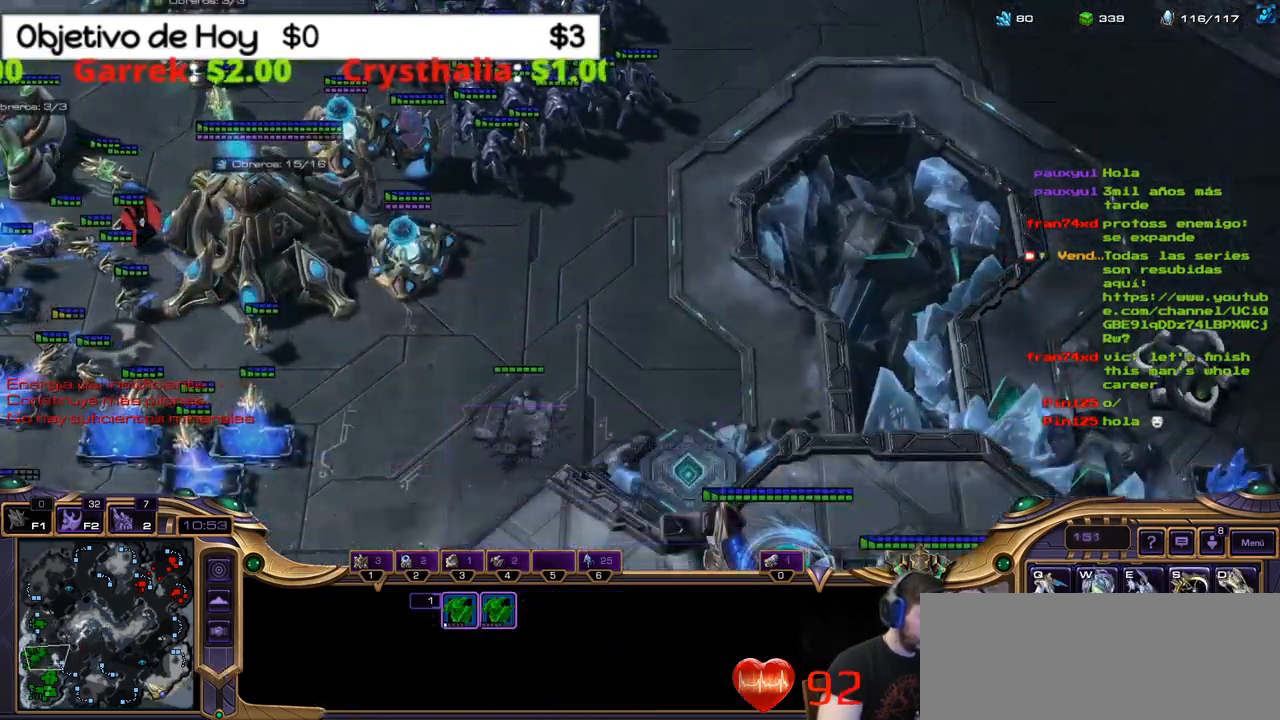
{"keys": ["d", "s"], "events": [[67, "d", "up"], [67, "s", "up"], [117, "d", "down"], [117, "s", "down"], [250, "d", "up"], [250, "s", "up"], [300, "d", "down"], [300, "s", "down"], [434, "d", "up"], [434, "s", "up"], [484, "d", "down"], [484, "s", "down"]]}
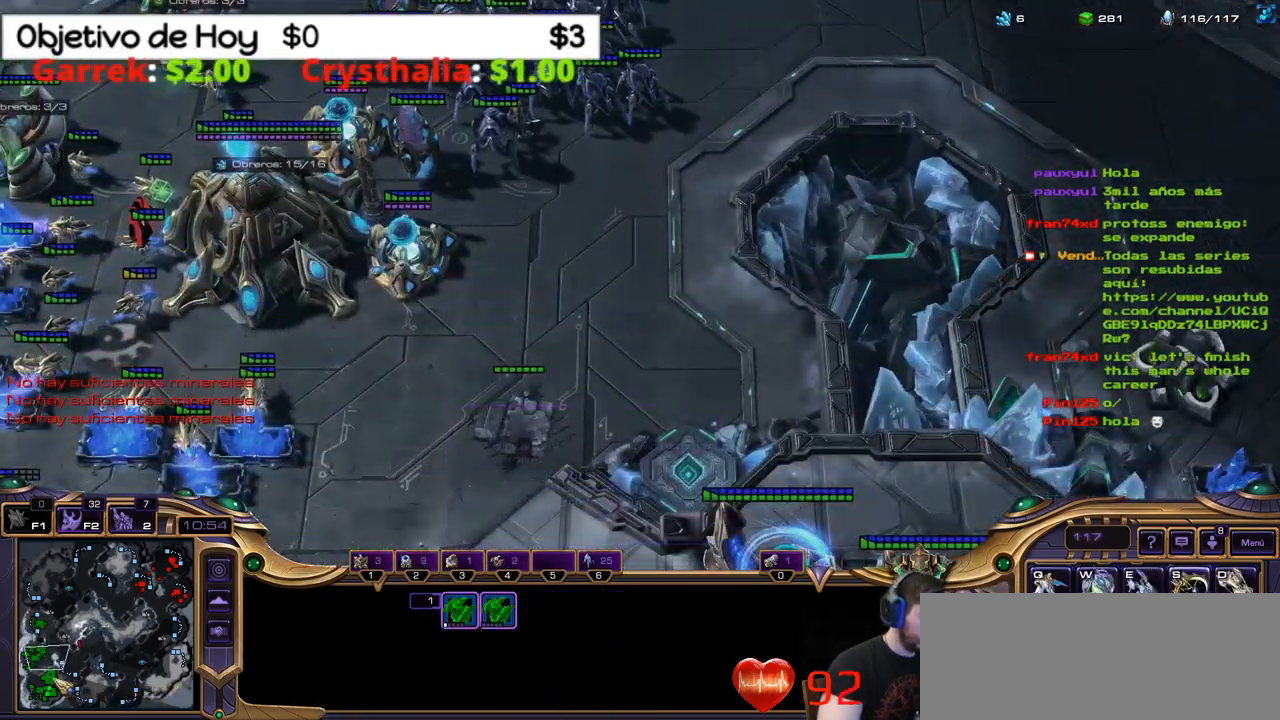
{"keys": ["d", "s"], "events": [[134, "s", "up"], [167, "s", "down"], [267, "d", "up"], [267, "s", "up"], [367, "d", "down"], [367, "s", "down"], [450, "d", "up"], [450, "s", "up"], [500, "d", "down"], [500, "s", "down"]]}
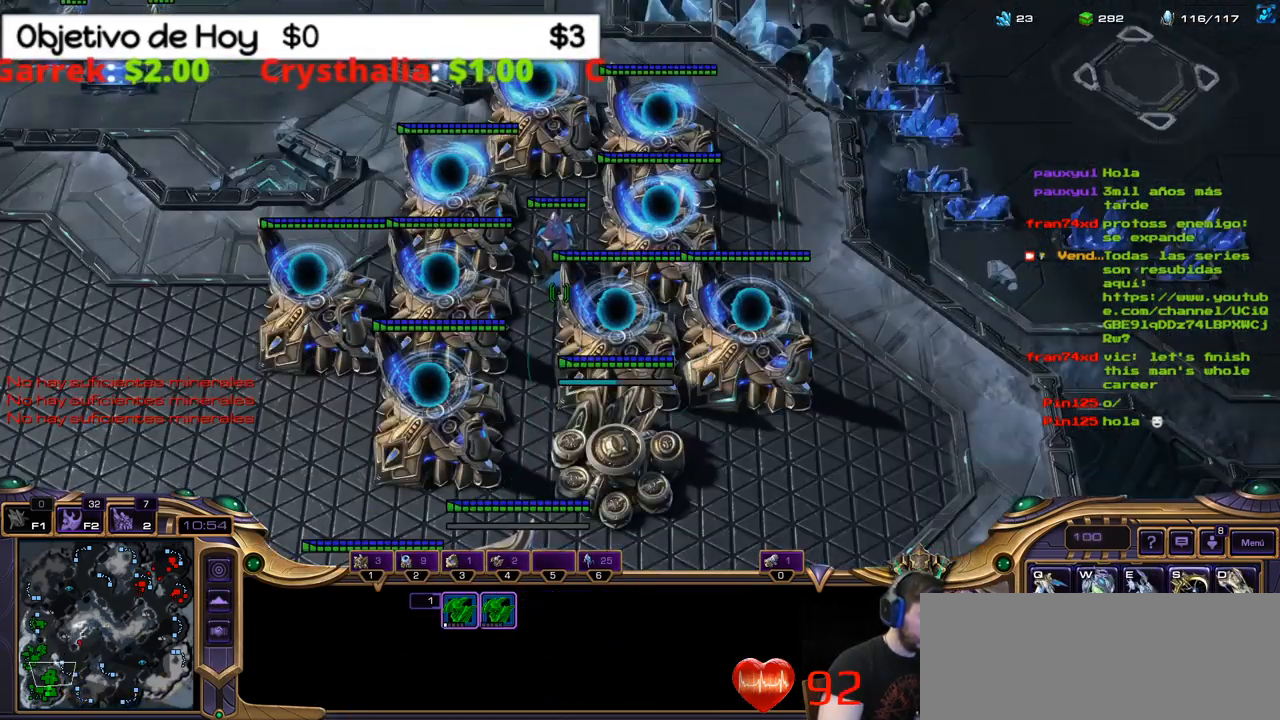
{"keys": ["d", "s"], "events": [[100, "d", "up"], [100, "s", "up"], [184, "d", "down"], [184, "s", "down"], [284, "d", "up"], [284, "s", "up"], [384, "d", "down"], [384, "s", "down"]]}
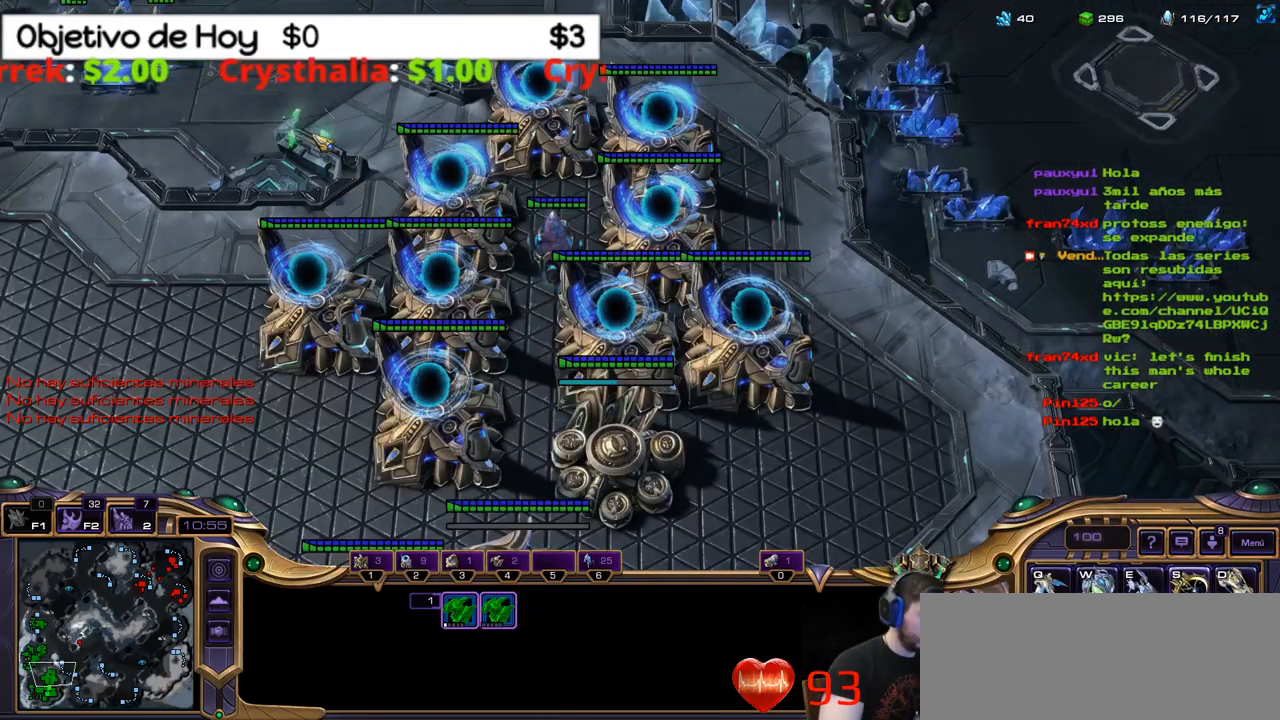
{"keys": [], "events": [[17, "d", "up"], [17, "s", "up"]]}
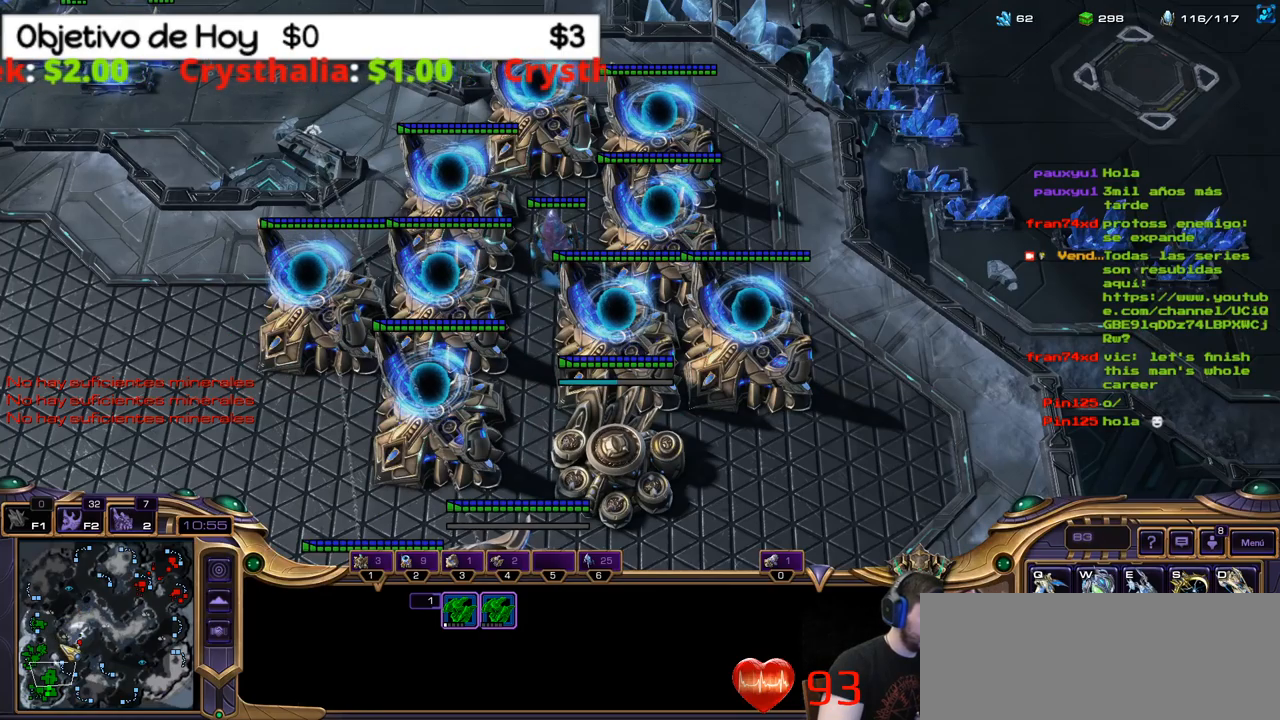
{"keys": [], "events": []}
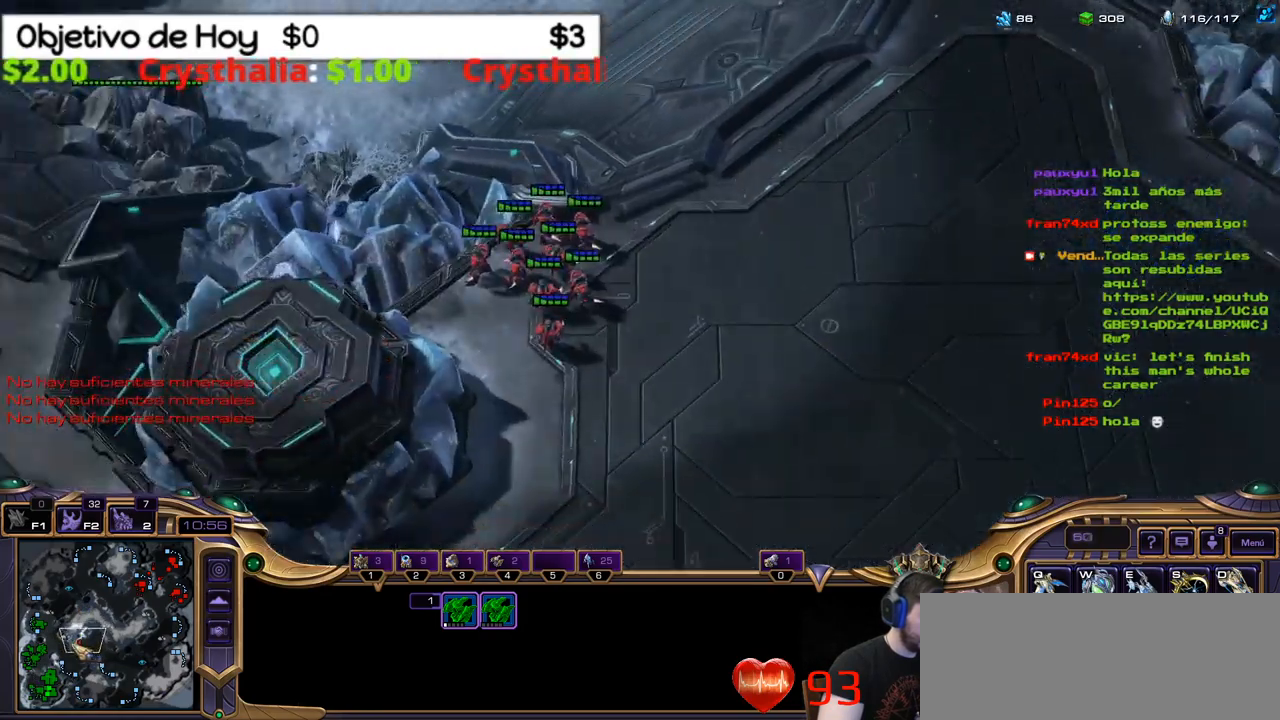
{"keys": [], "events": []}
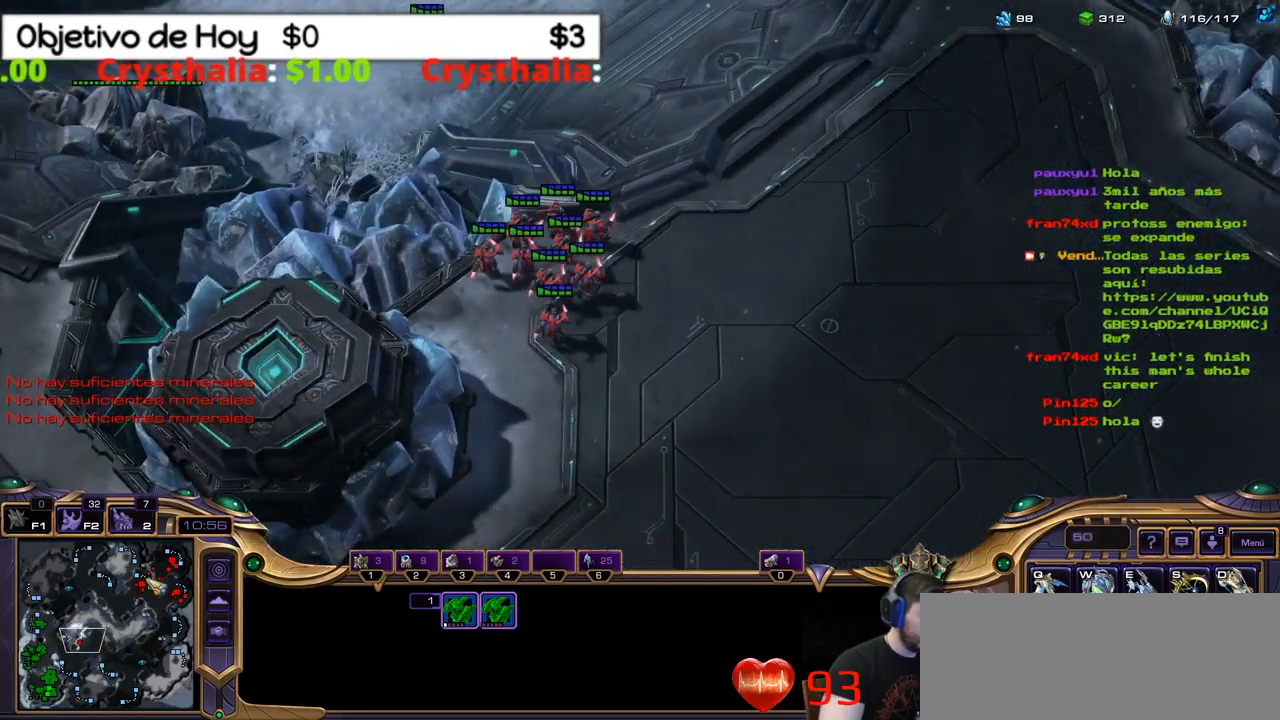
{"keys": [], "events": []}
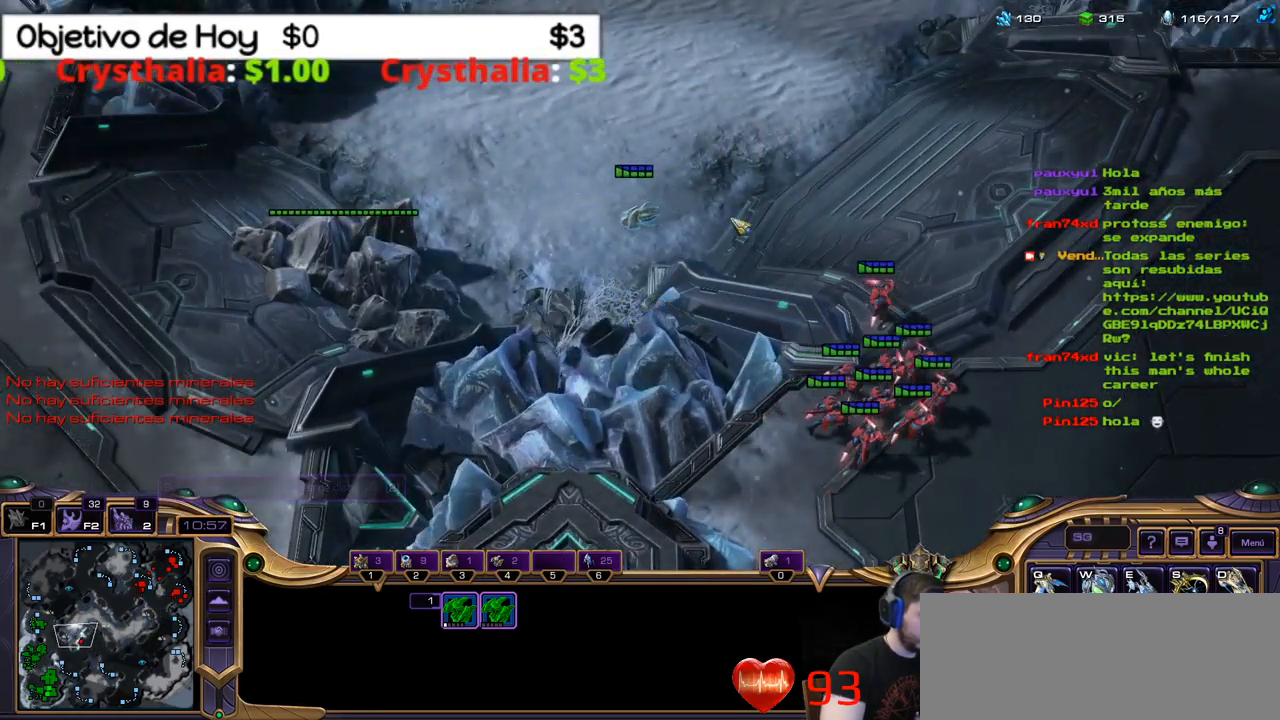
{"keys": [], "events": []}
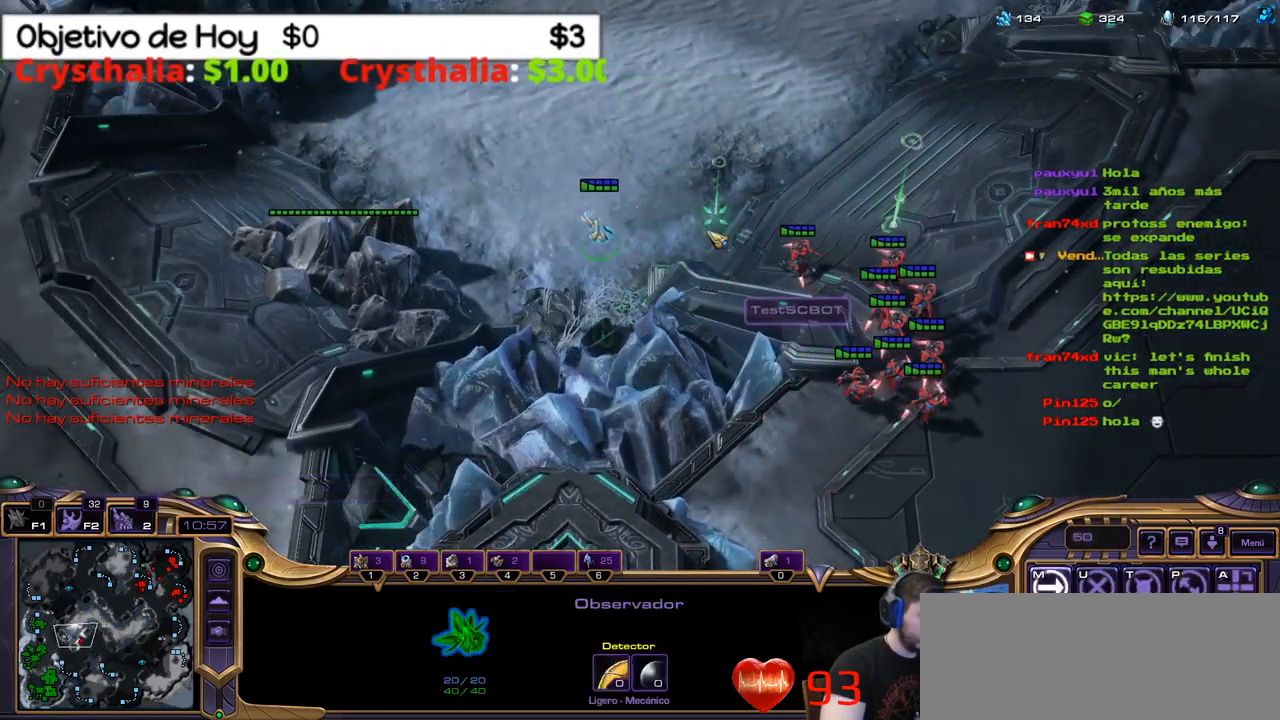
{"keys": []}
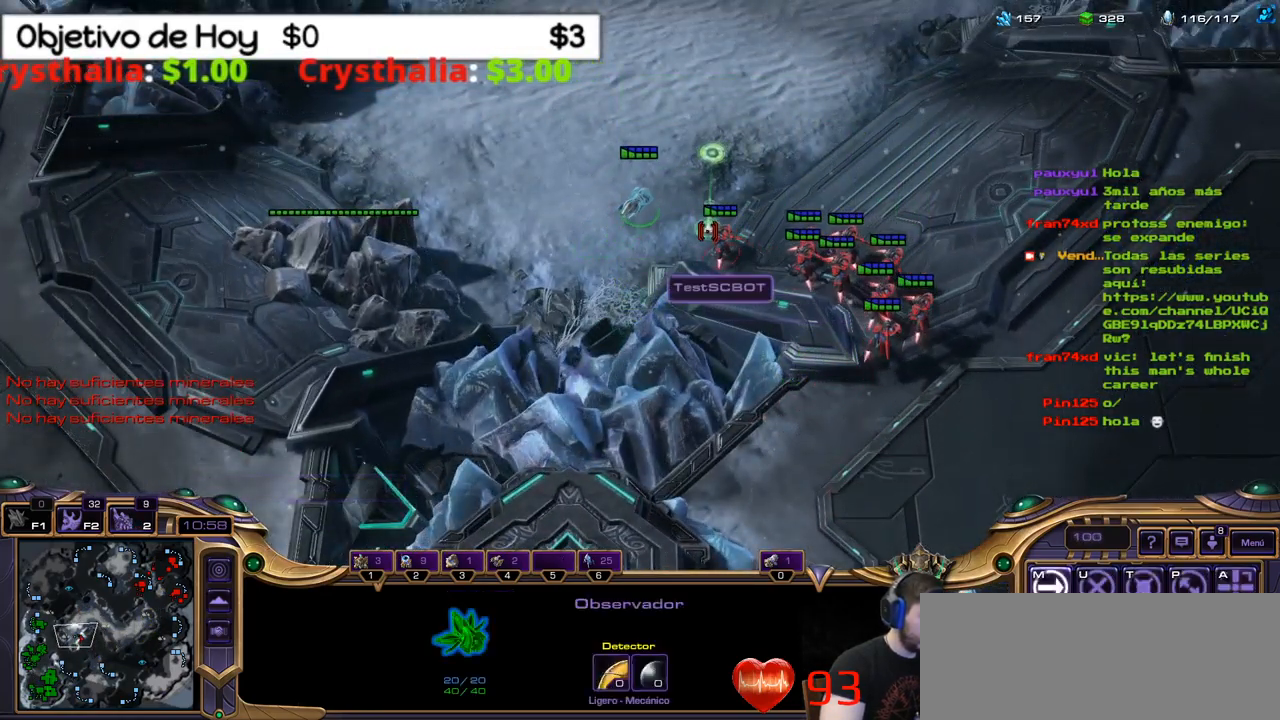
{"keys": [], "events": []}
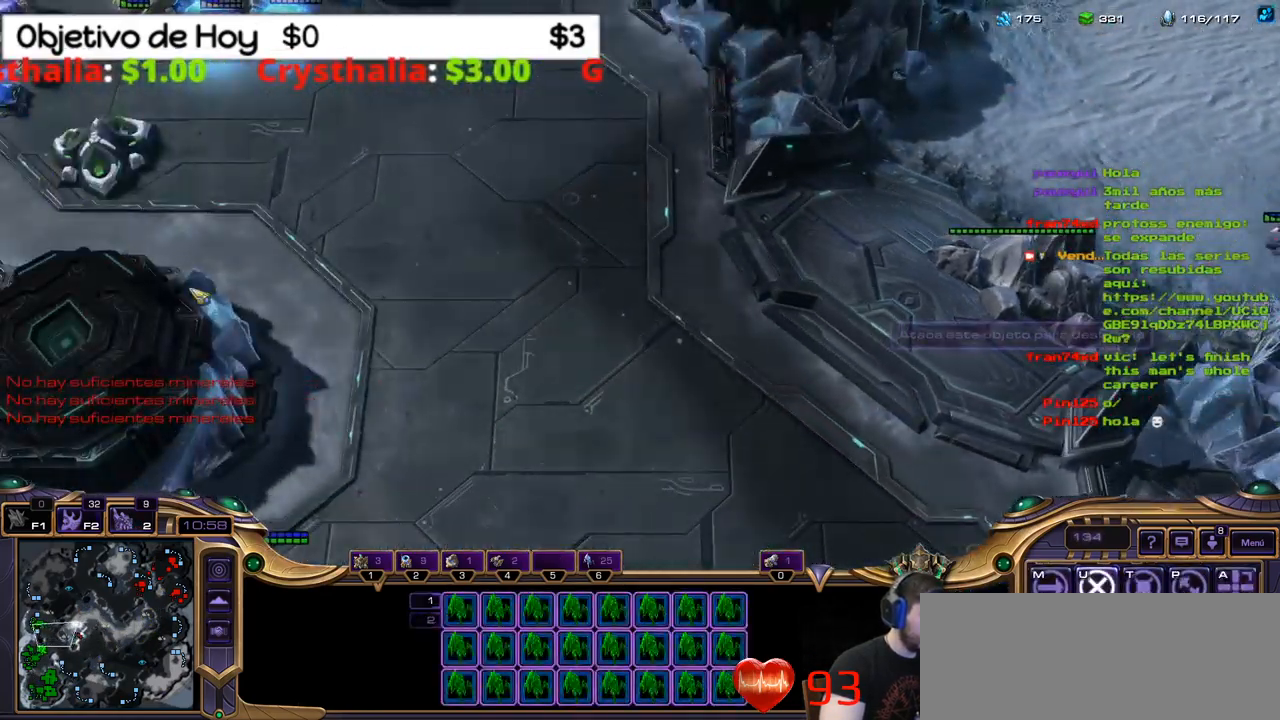
{"keys": [], "events": []}
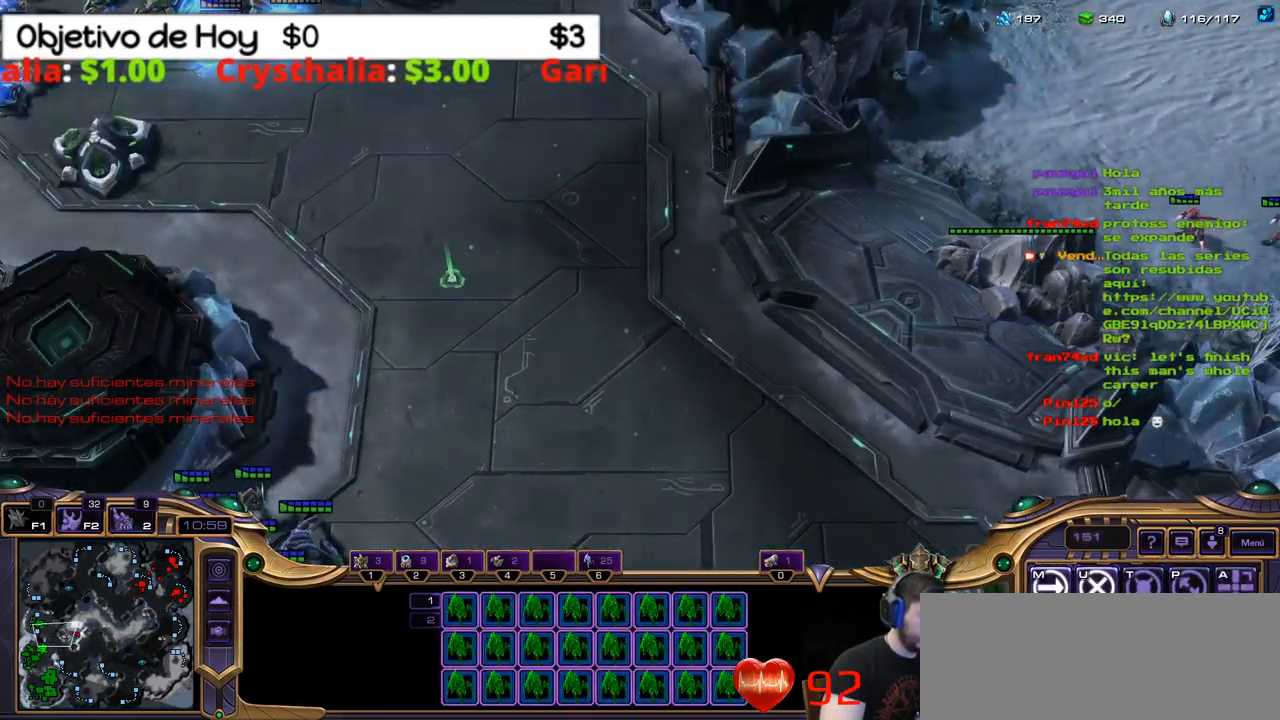
{"keys": [], "events": []}
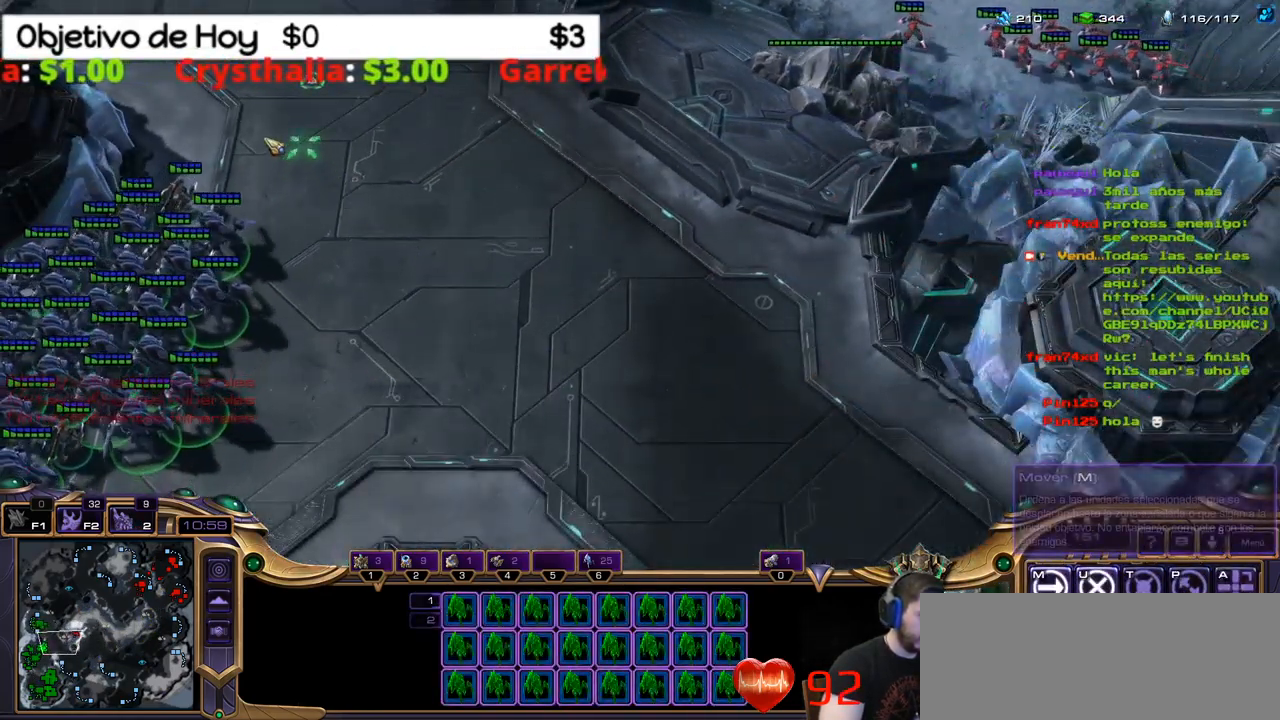
{"keys": [], "events": []}
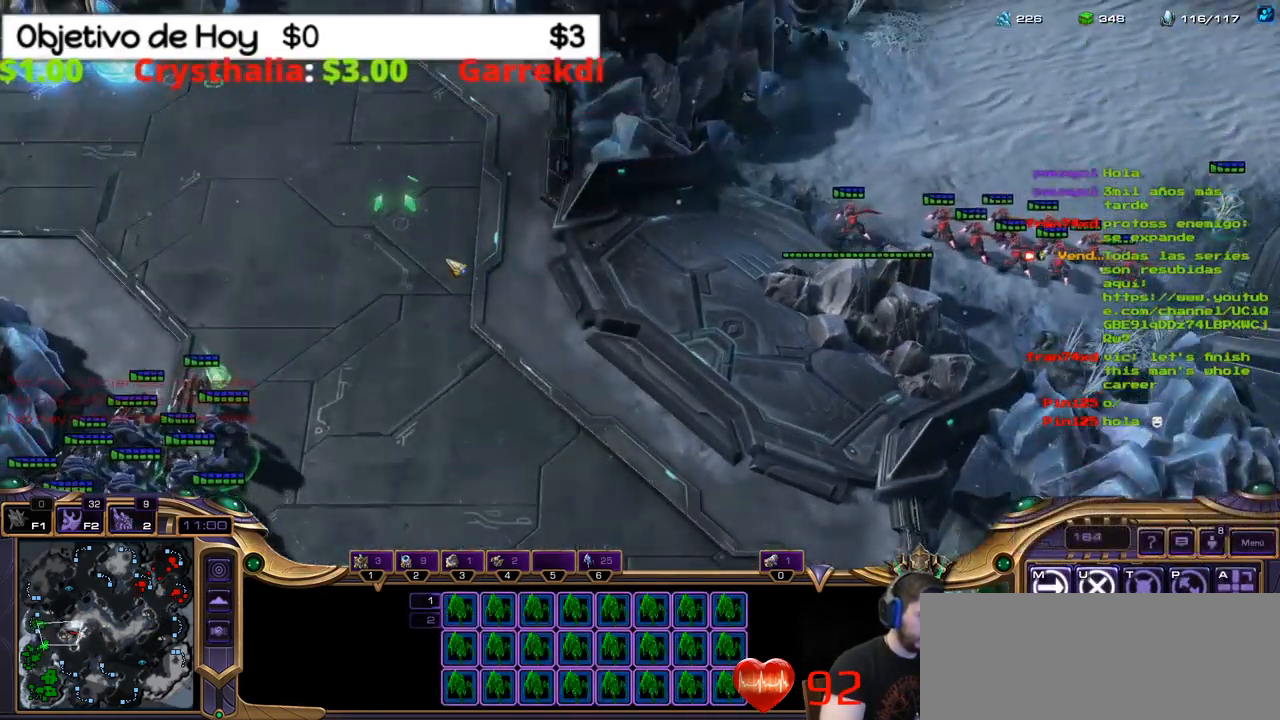
{"keys": [], "events": []}